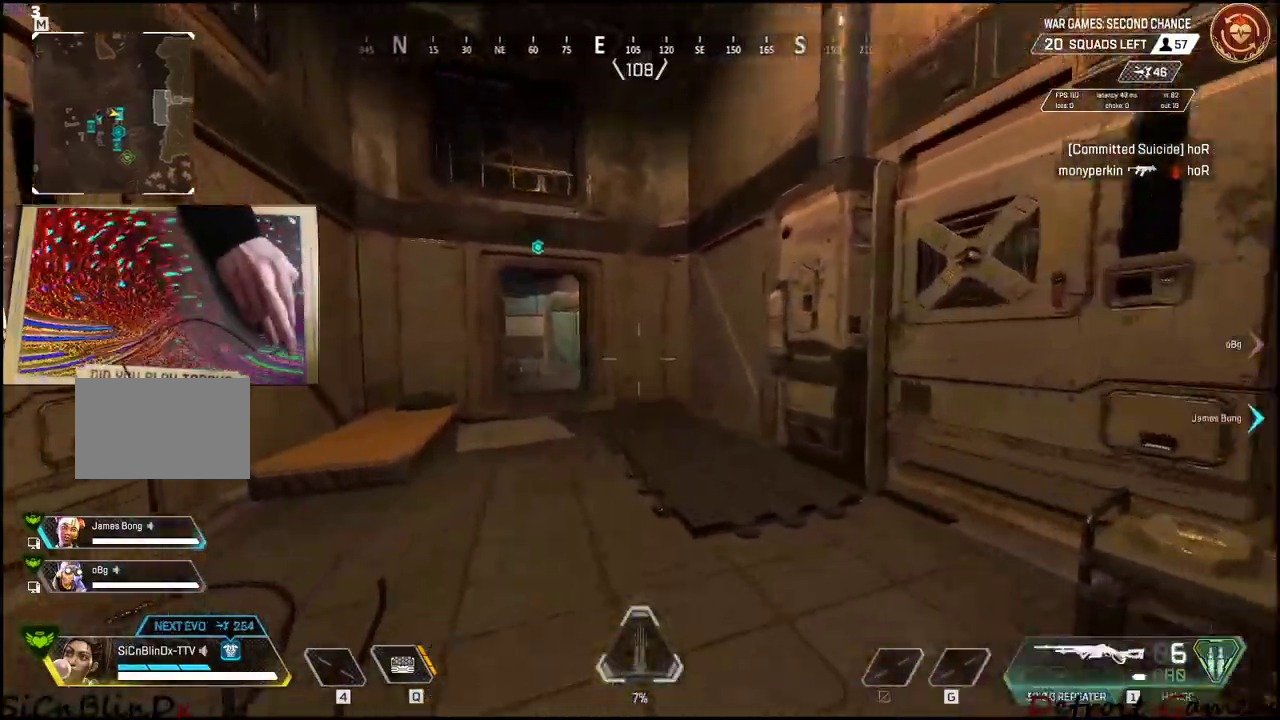
Gameplay with keyboard and mouse; each line is a JSON object with the keys held at the frame after it. "events" lists presses ("down") and releases ("up") of "1", "2", "3", "4", "5", "a", "alt", "c", "caps_lock", "ctrl", "d", "e", "f", "g", "q", "r", "s", "shift", "space", "t", "tab", "v", "w", "x" and "z" between this image and that frame as [ms after this image, input, new state], when the widget could be followed in between. No other keys are recorded. Mouse buttons are not recorded. Not read: mouse_move.
{"keys": ["shift", "w"], "events": [[200, "c", "down"], [300, "c", "up"]]}
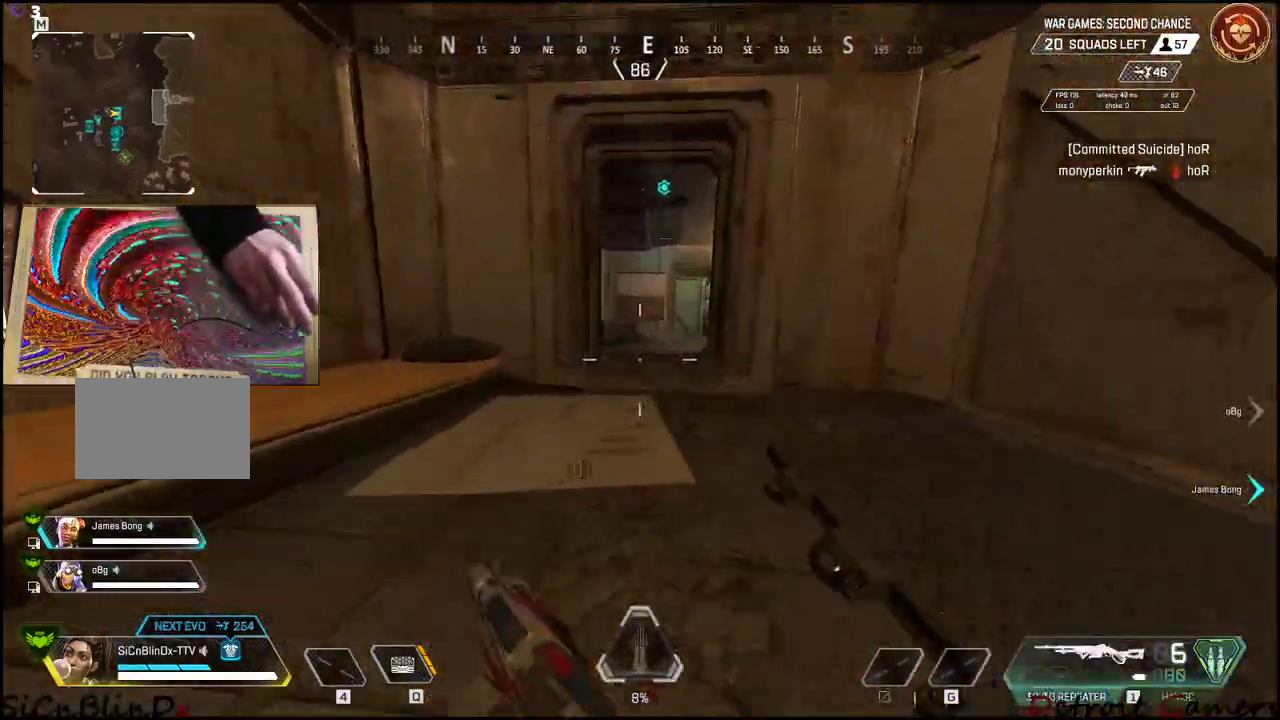
{"keys": ["a", "shift", "w"], "events": [[33, "space", "down"], [133, "space", "up"], [400, "a", "down"]]}
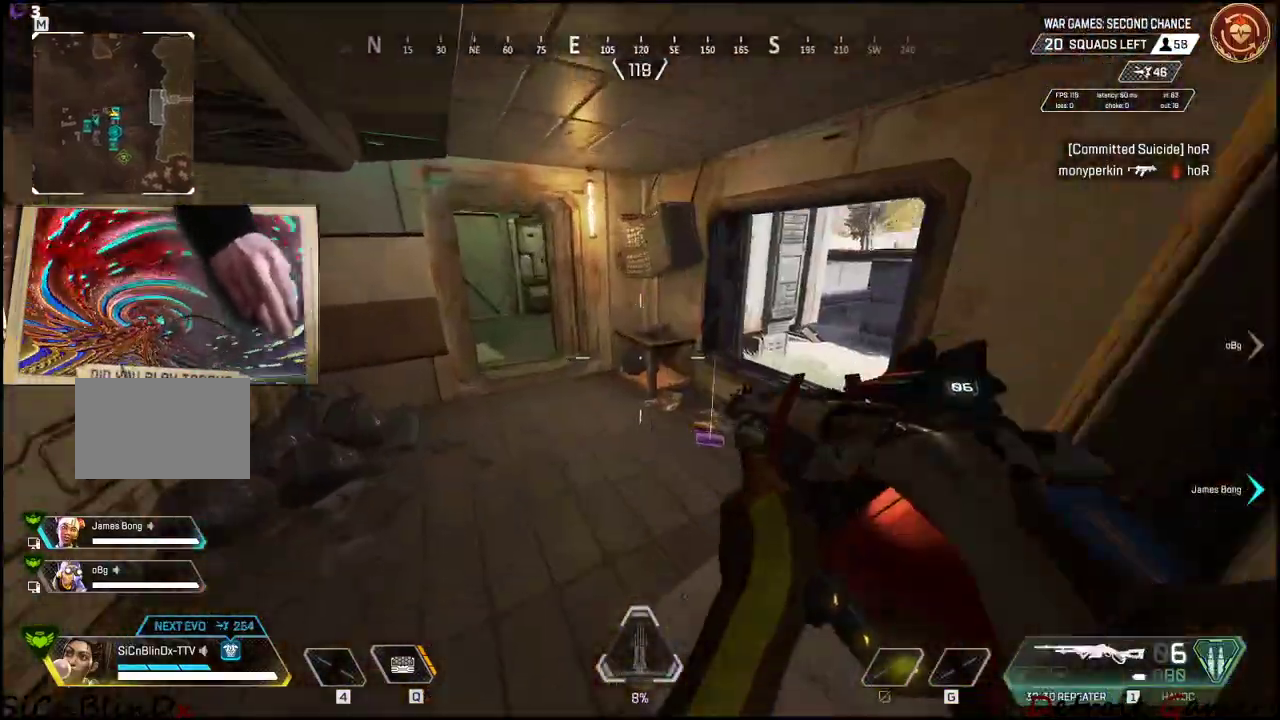
{"keys": ["d", "shift", "w"], "events": [[333, "a", "up"], [333, "d", "down"], [416, "shift", "up"], [466, "shift", "down"]]}
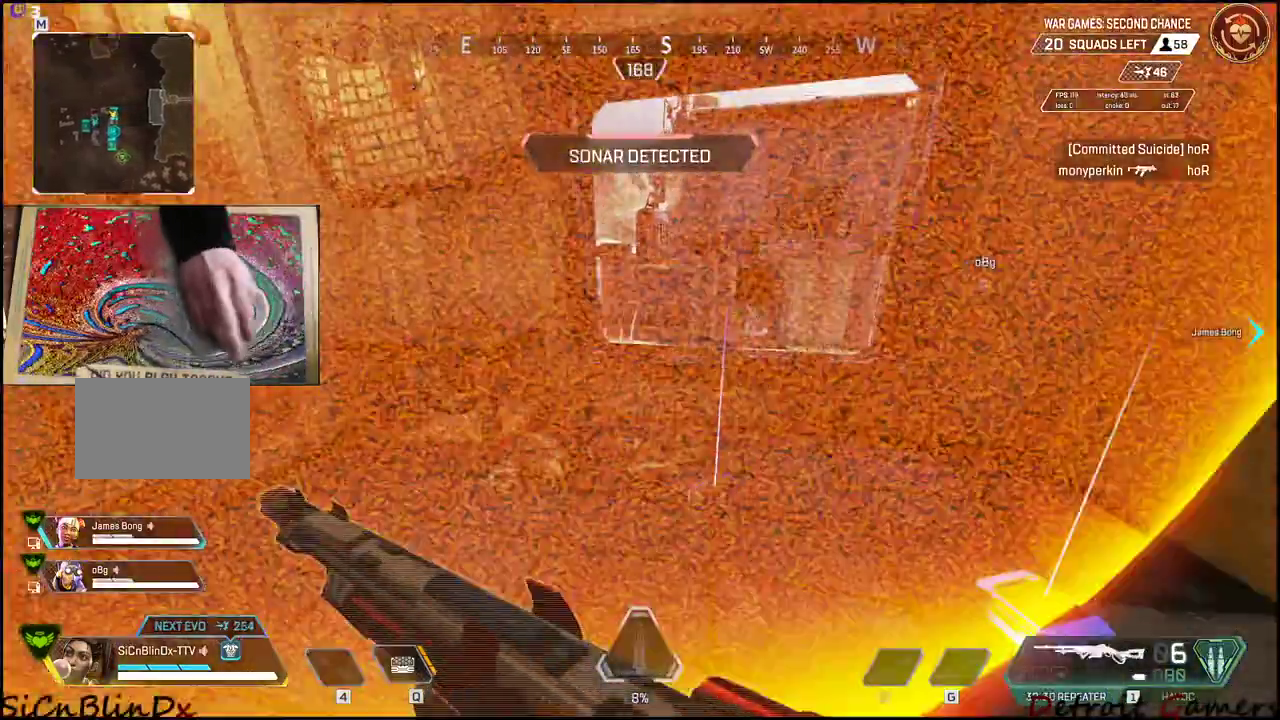
{"keys": ["a", "s"], "events": [[116, "shift", "up"], [150, "d", "up"], [350, "w", "up"], [483, "a", "down"], [483, "s", "down"]]}
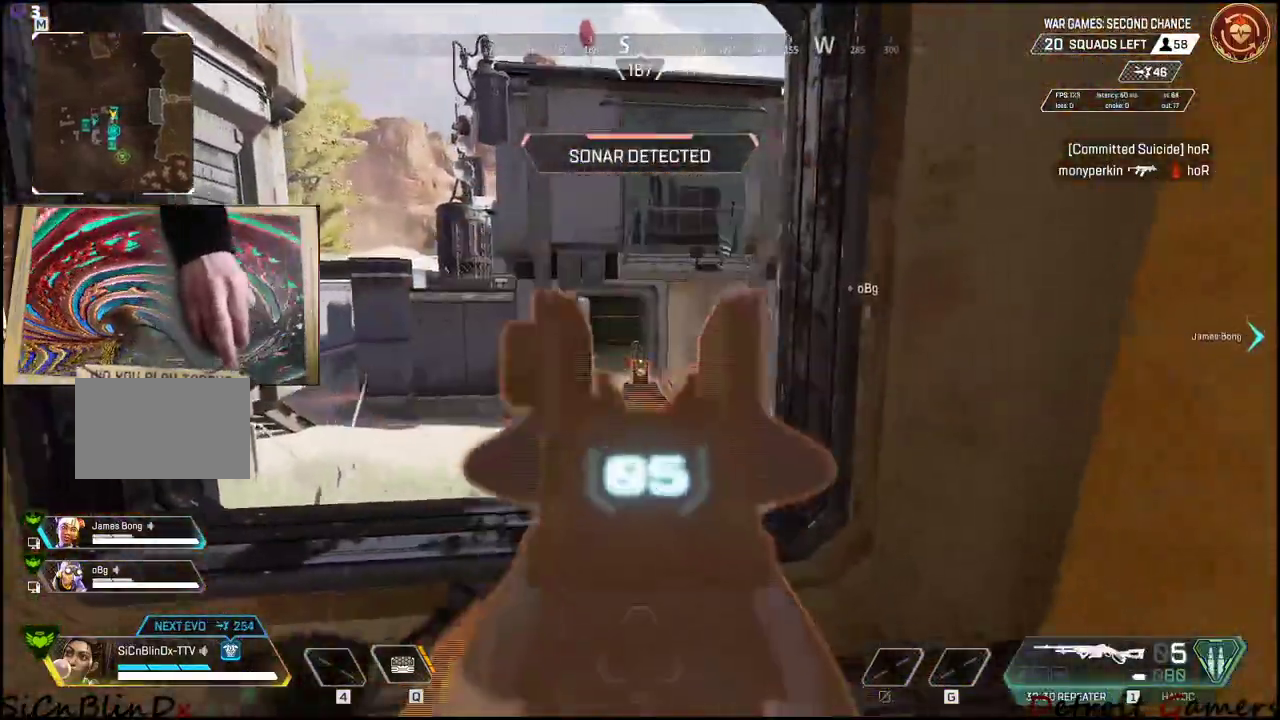
{"keys": ["d"], "events": [[133, "s", "up"], [400, "a", "up"], [400, "d", "down"]]}
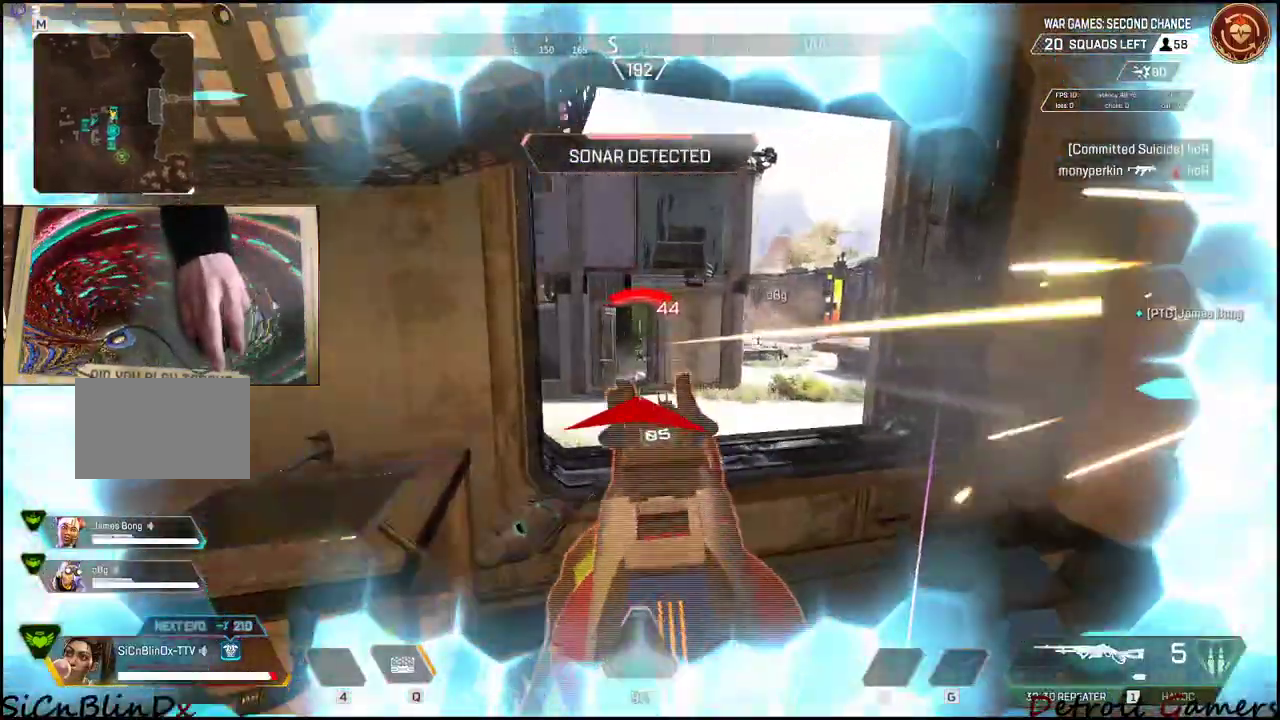
{"keys": ["a"], "events": [[416, "a", "down"], [466, "d", "up"]]}
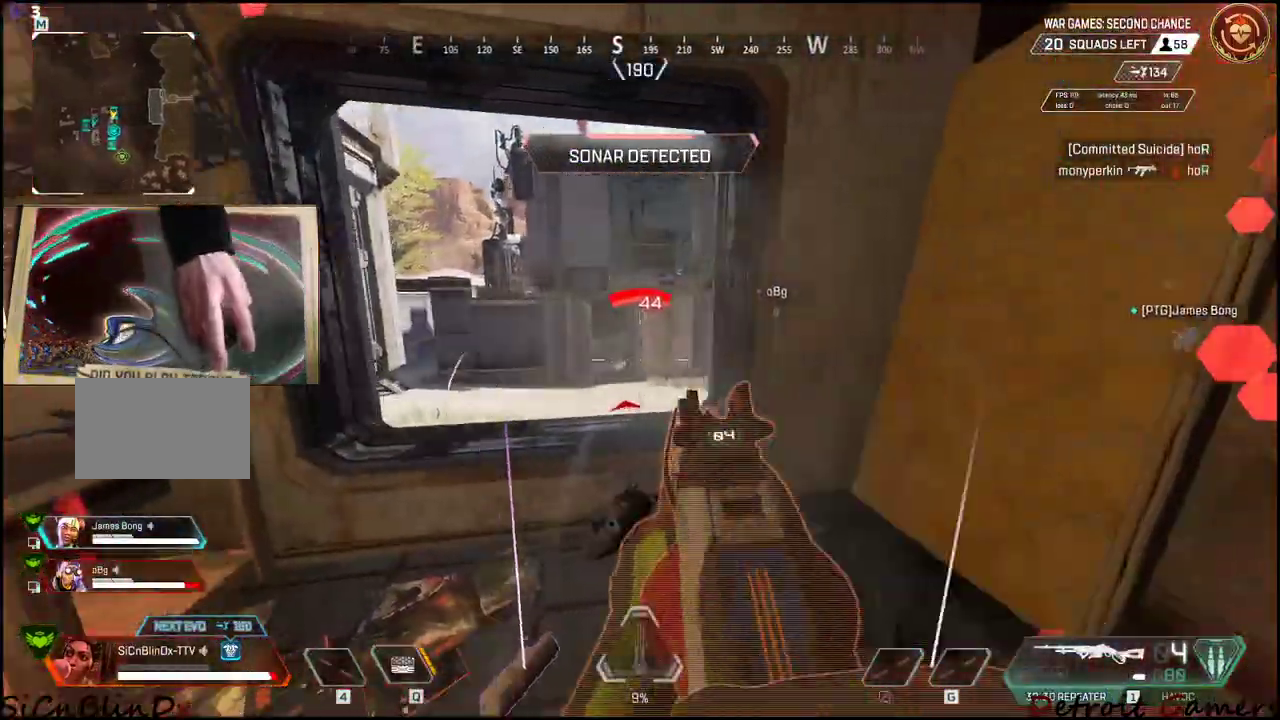
{"keys": ["shift", "w"], "events": [[250, "a", "up"], [250, "w", "down"], [500, "shift", "down"]]}
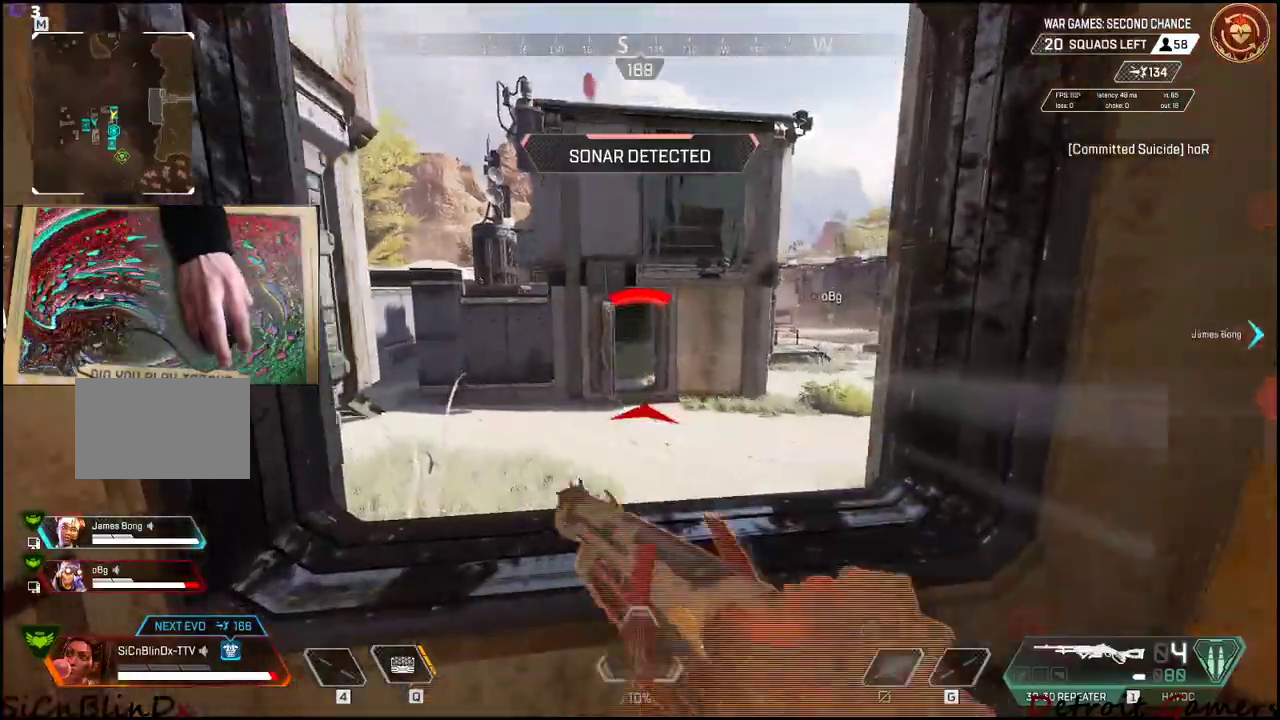
{"keys": ["c", "shift", "w"], "events": [[166, "space", "down"], [266, "space", "up"], [450, "c", "down"]]}
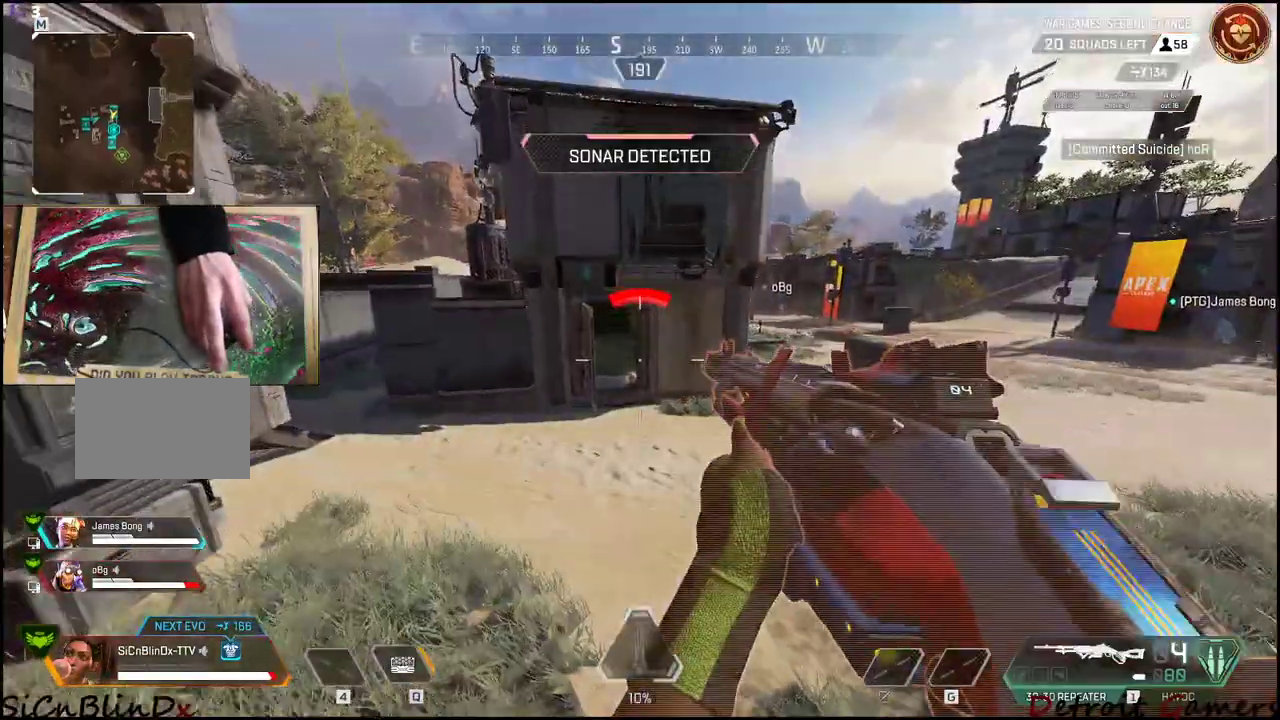
{"keys": ["shift", "w"], "events": [[50, "c", "up"]]}
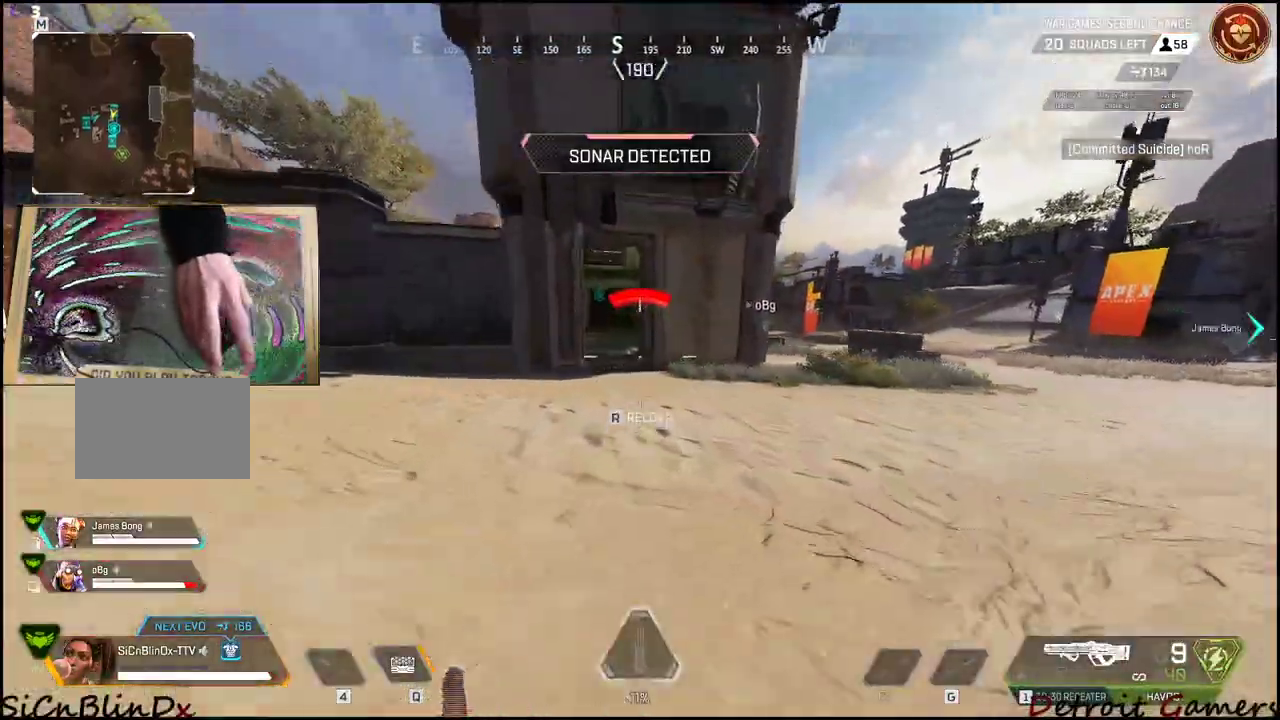
{"keys": ["shift", "w"], "events": []}
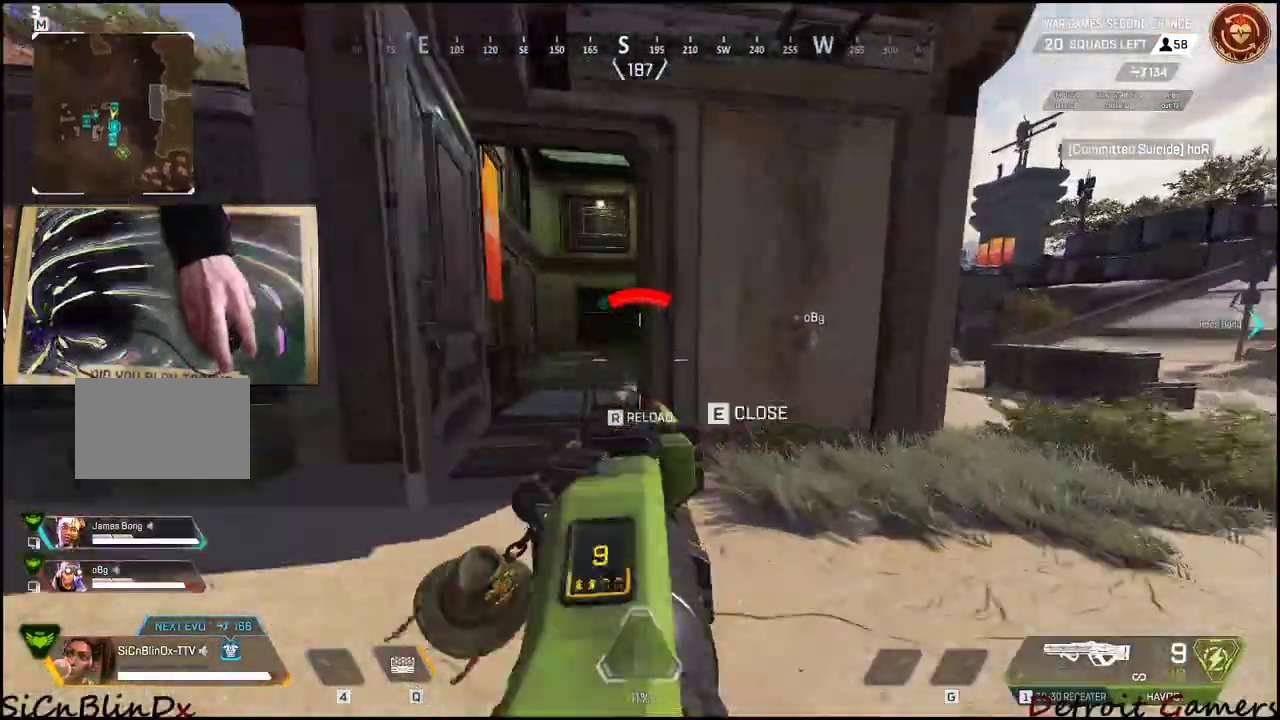
{"keys": ["a", "w"], "events": [[16, "space", "down"], [116, "a", "down"], [166, "space", "up"], [316, "shift", "up"]]}
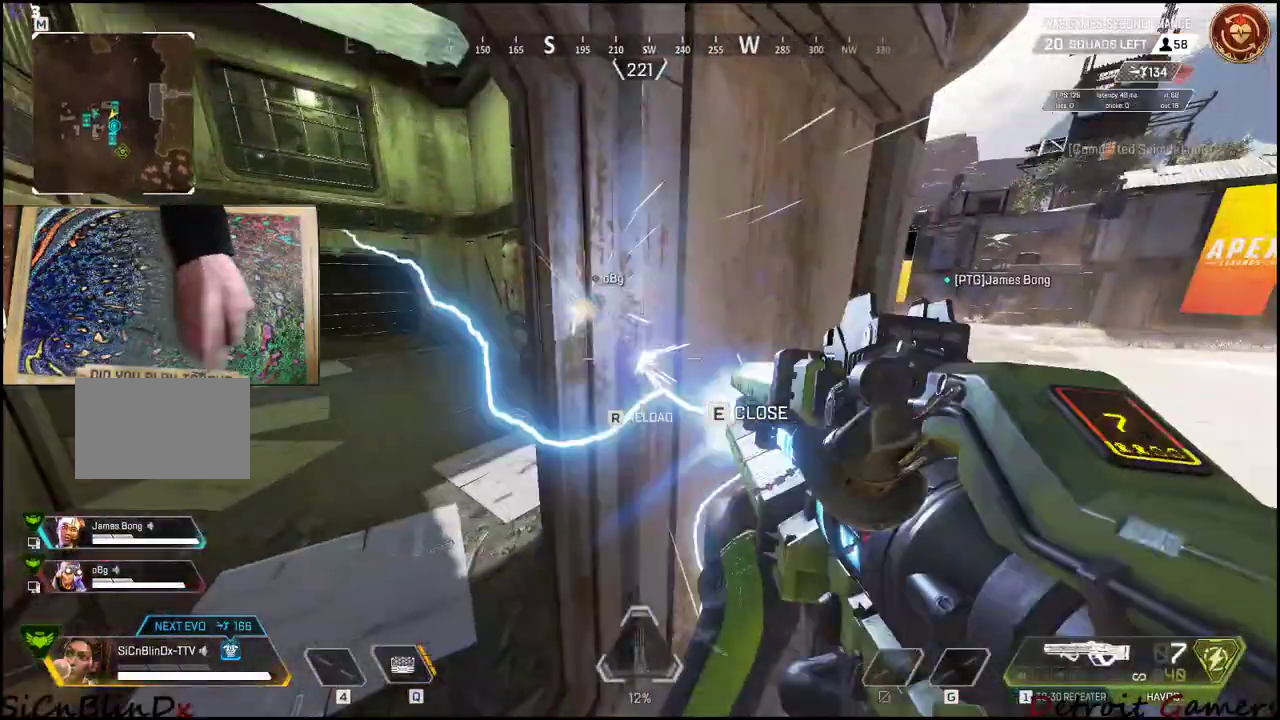
{"keys": ["a", "w"], "events": []}
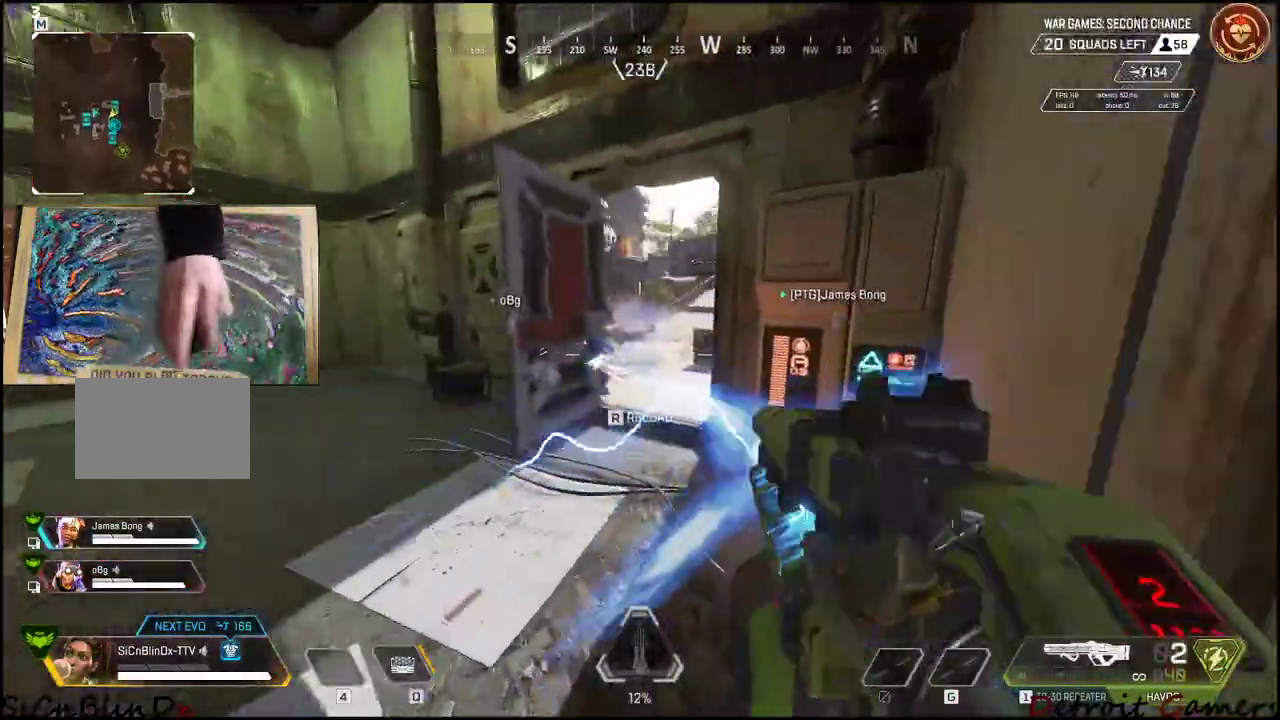
{"keys": ["w"], "events": [[66, "a", "up"], [250, "d", "down"], [250, "w", "up"], [400, "w", "down"], [433, "d", "up"]]}
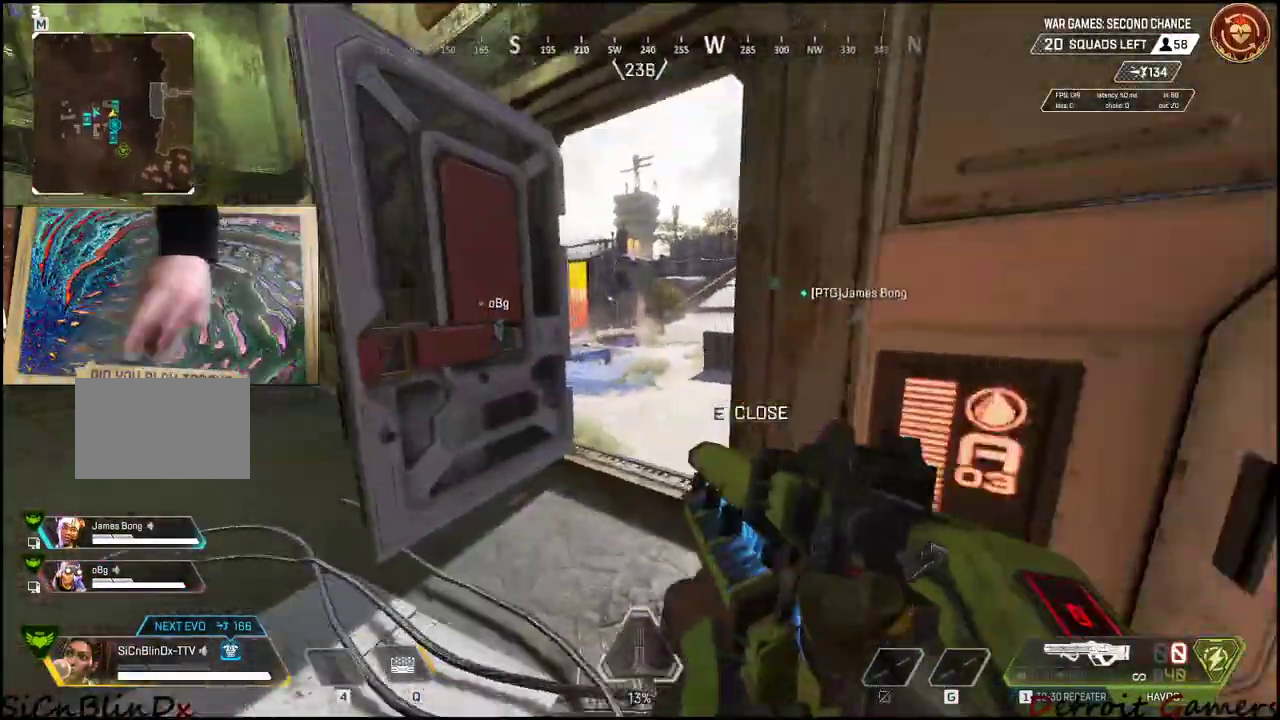
{"keys": ["w"], "events": [[66, "r", "down"], [133, "r", "up"], [366, "e", "down"], [450, "e", "up"]]}
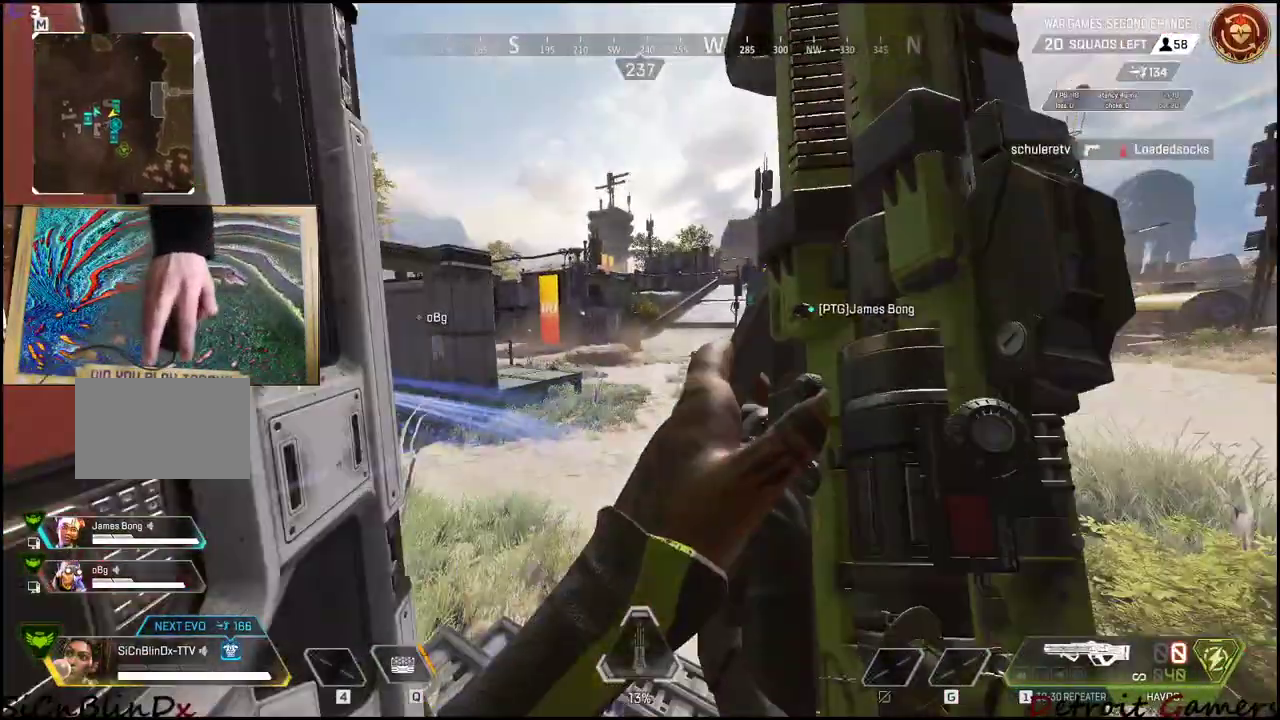
{"keys": ["w"], "events": []}
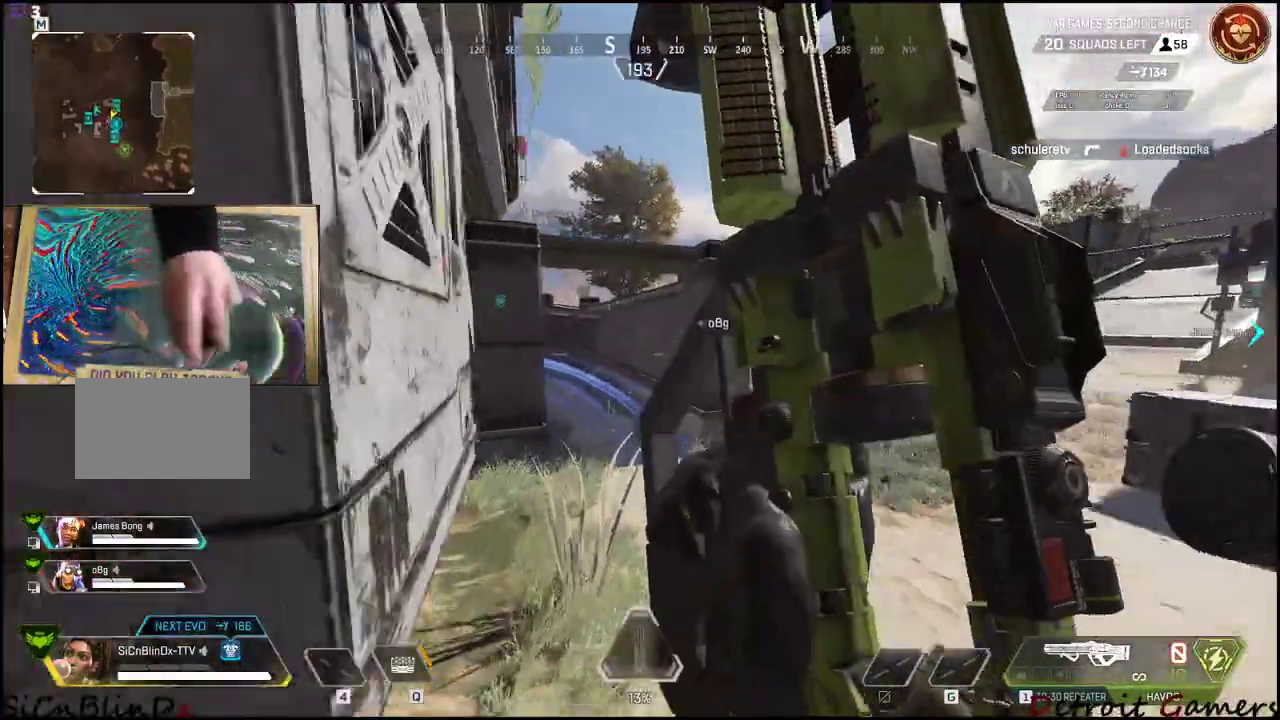
{"keys": ["shift", "w"], "events": [[16, "shift", "down"]]}
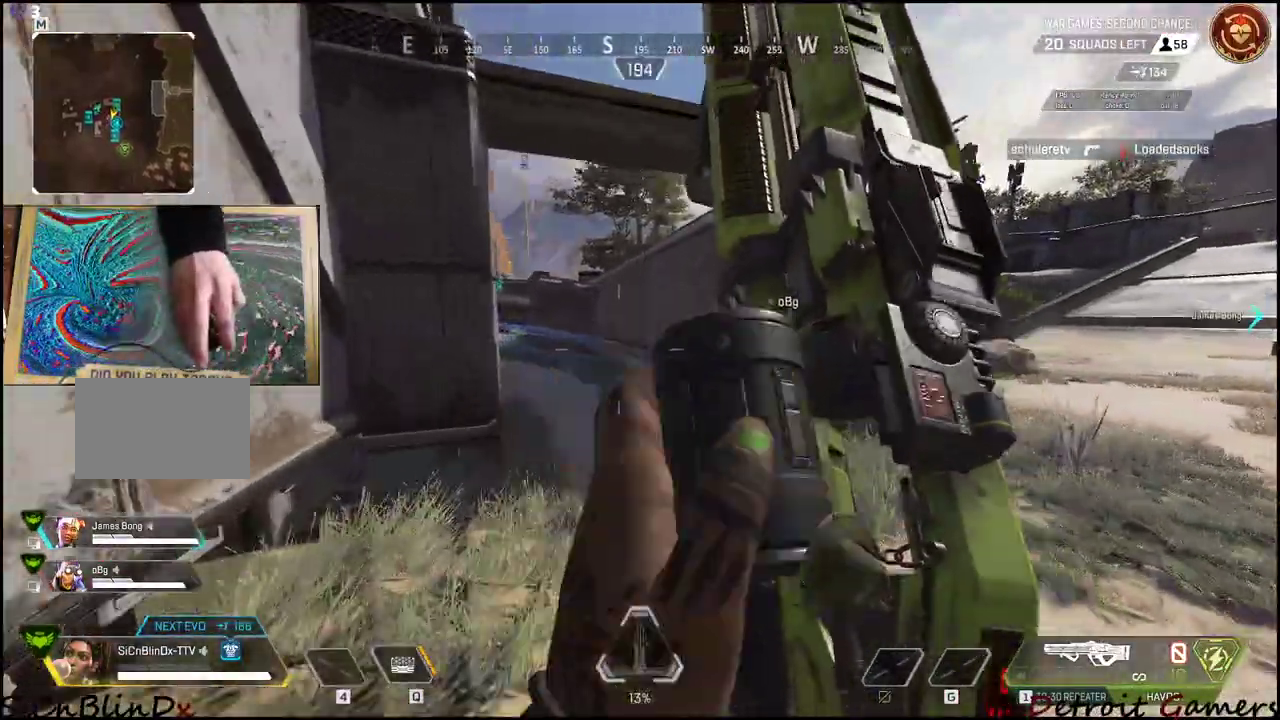
{"keys": ["shift", "w"], "events": []}
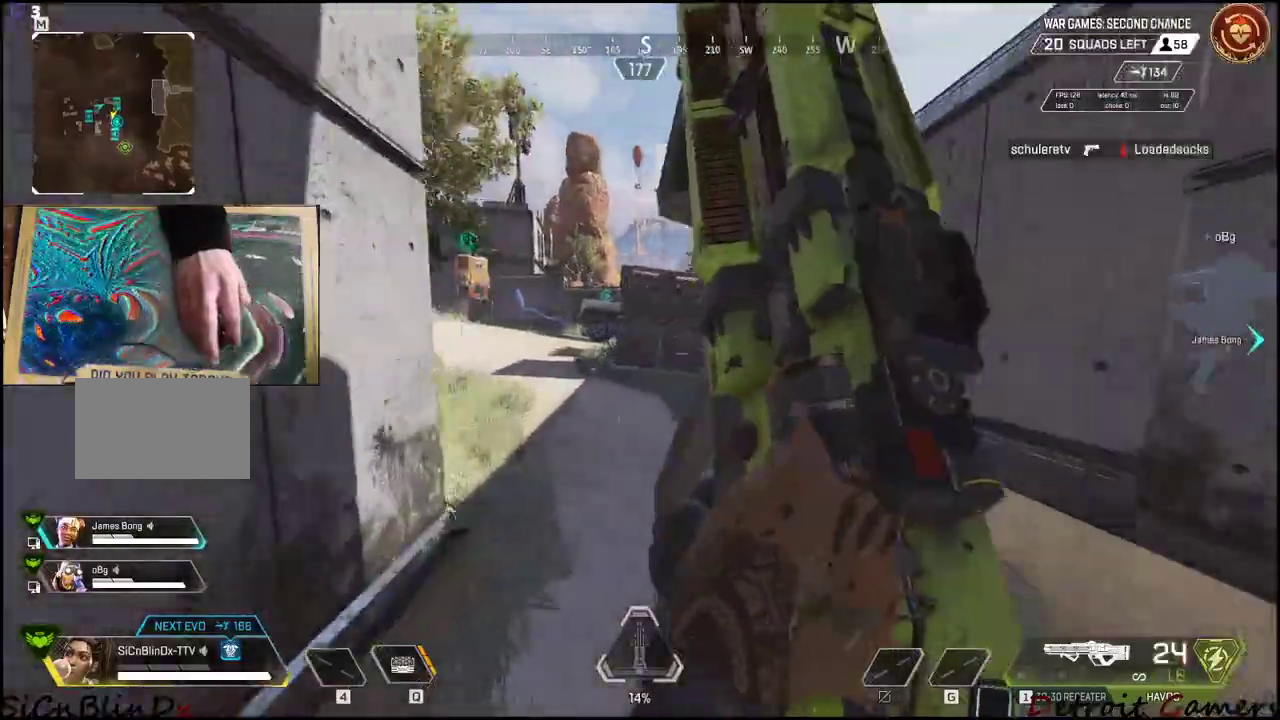
{"keys": ["shift", "w"], "events": [[83, "c", "down"], [183, "c", "up"], [283, "space", "down"], [333, "a", "down"], [383, "space", "up"], [433, "a", "up"]]}
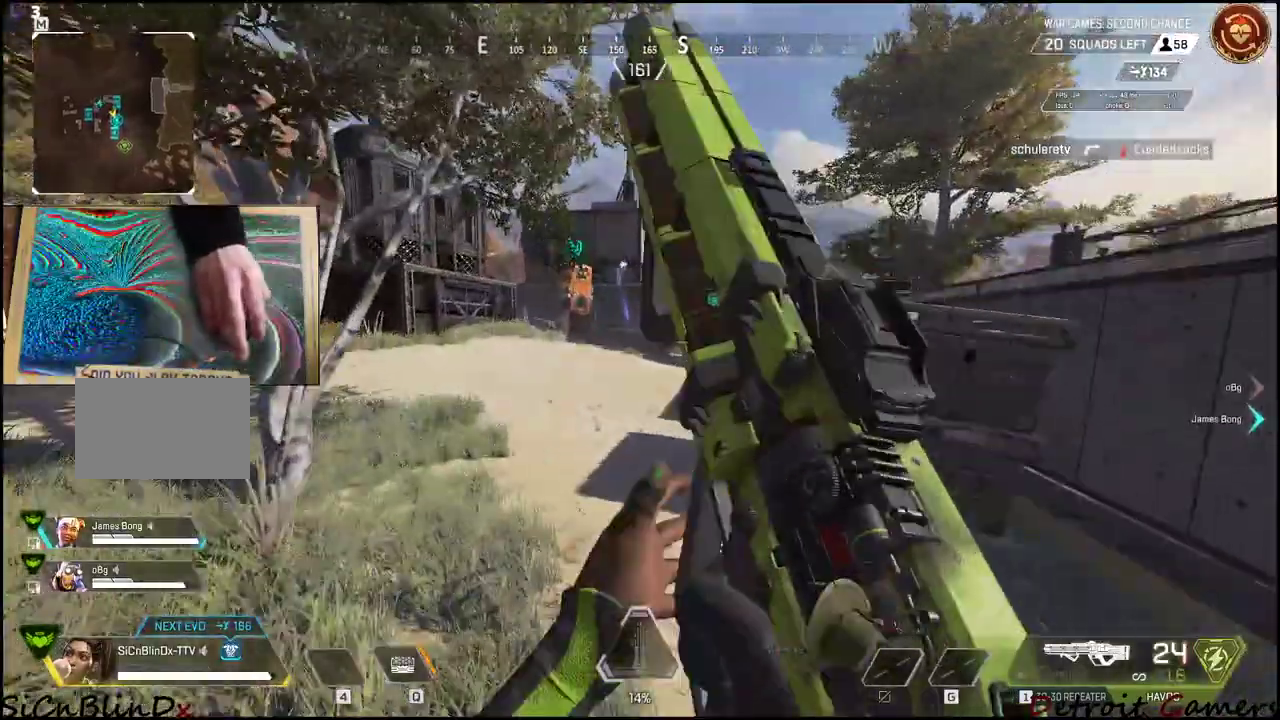
{"keys": ["d", "shift", "w"], "events": [[200, "d", "down"]]}
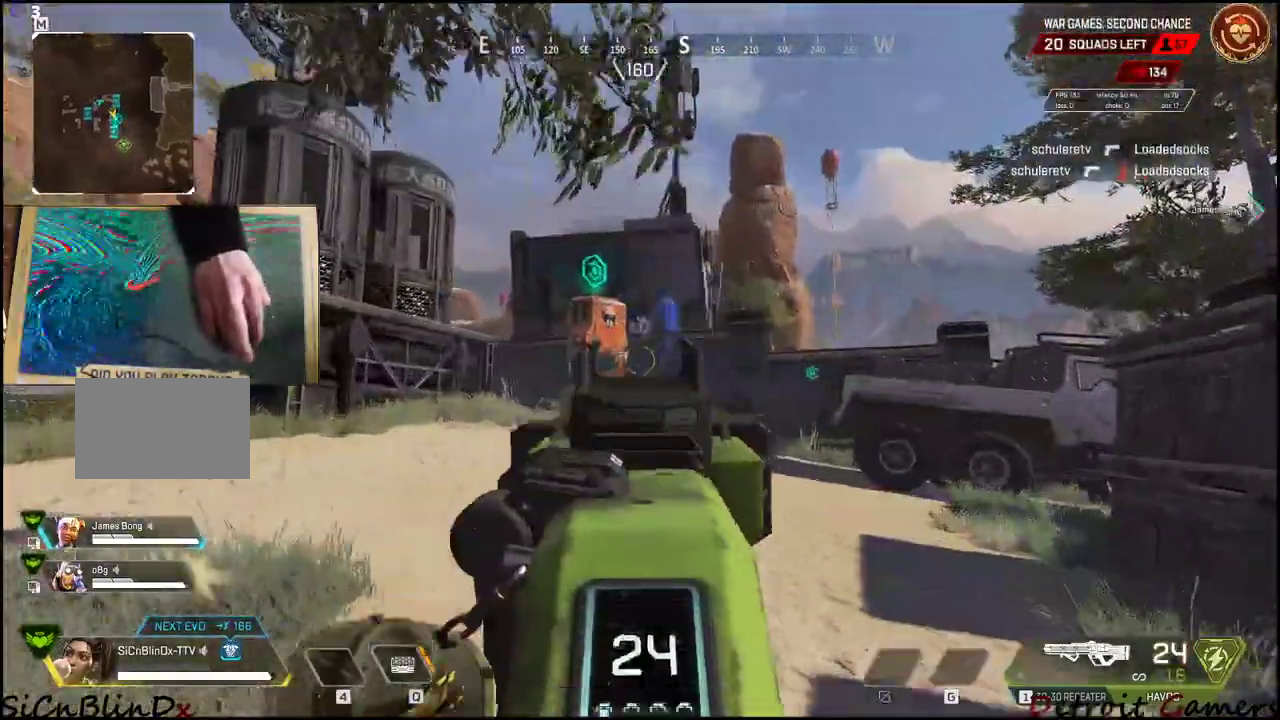
{"keys": ["shift", "w"], "events": [[450, "d", "up"]]}
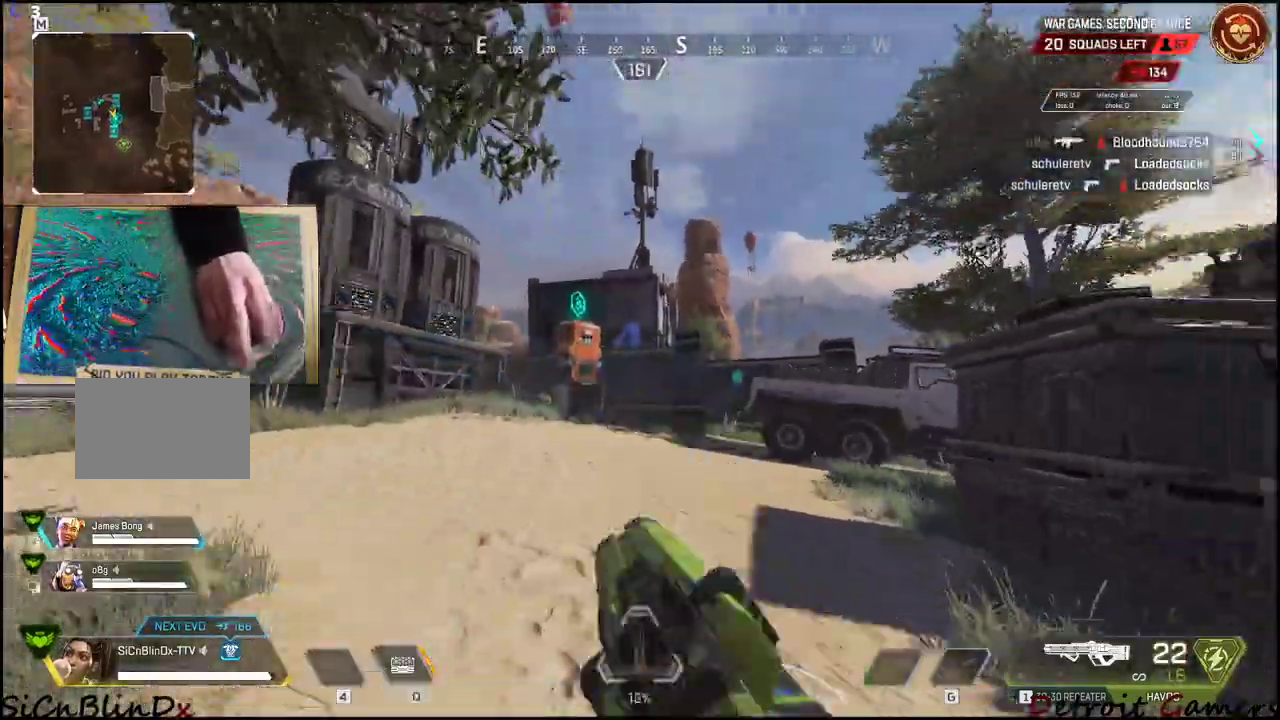
{"keys": ["shift", "w"], "events": []}
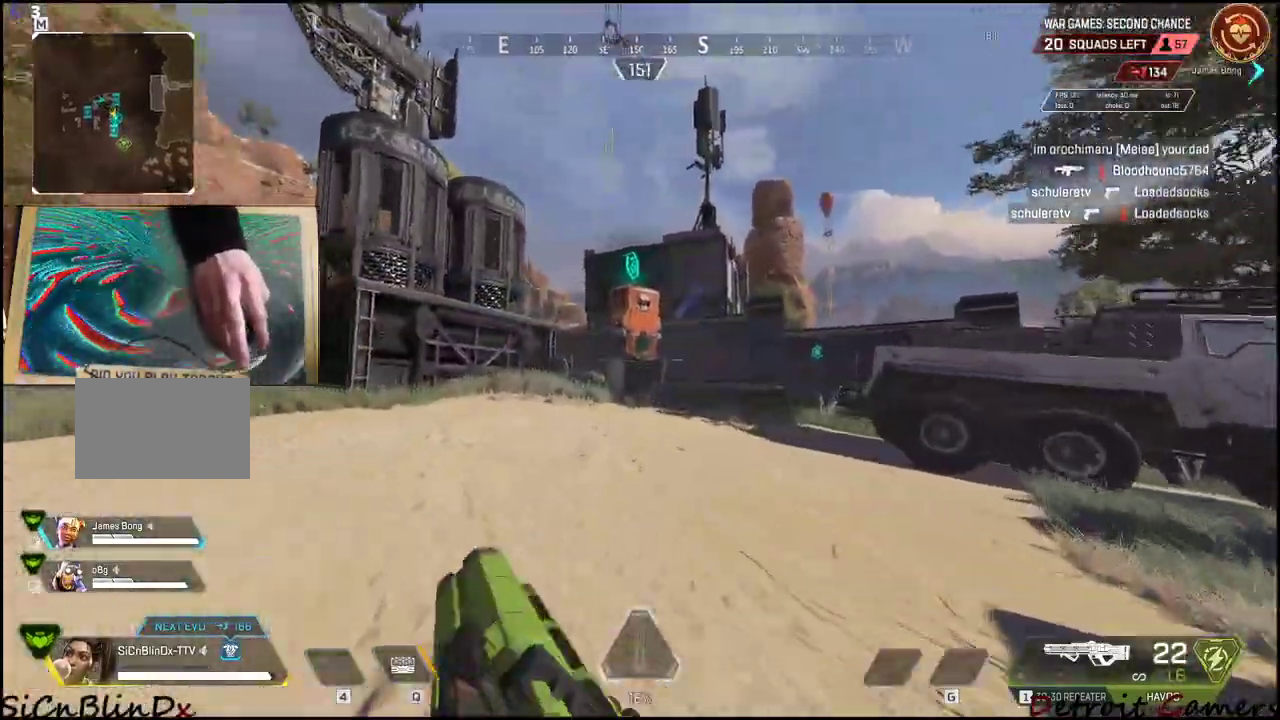
{"keys": ["shift", "w"], "events": [[150, "c", "down"], [250, "c", "up"], [383, "space", "down"], [483, "space", "up"]]}
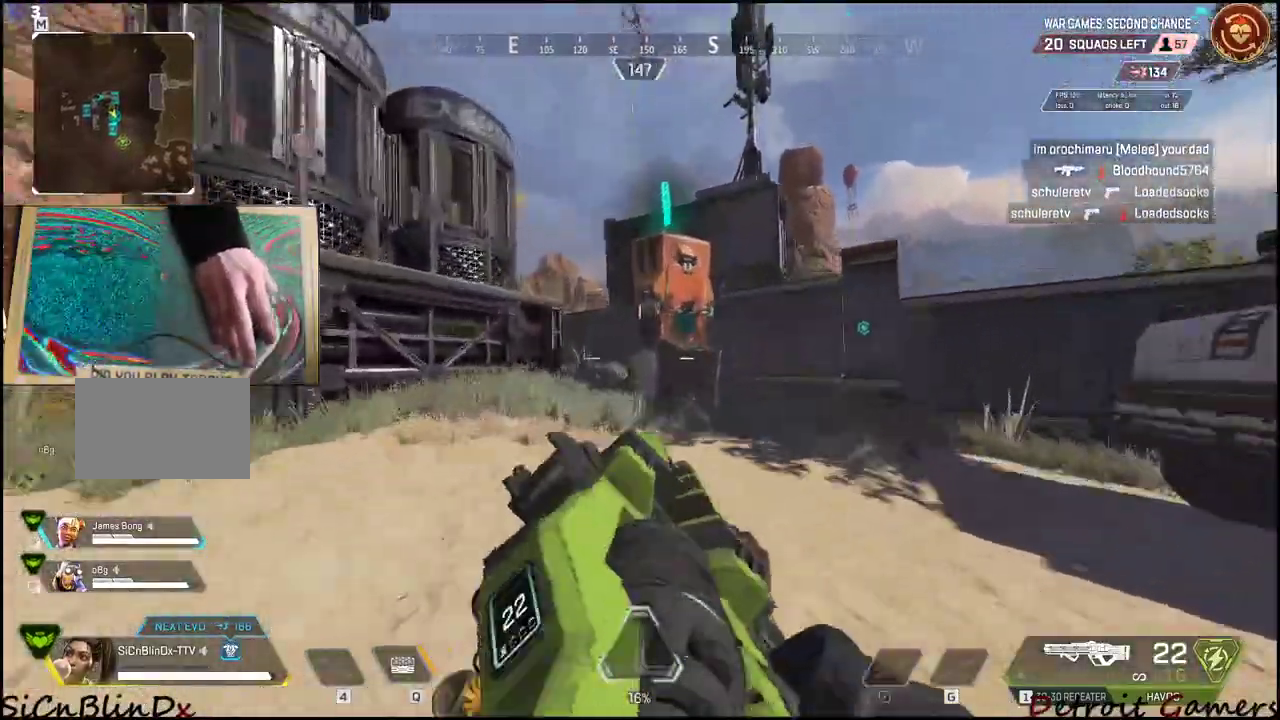
{"keys": ["shift", "w"], "events": []}
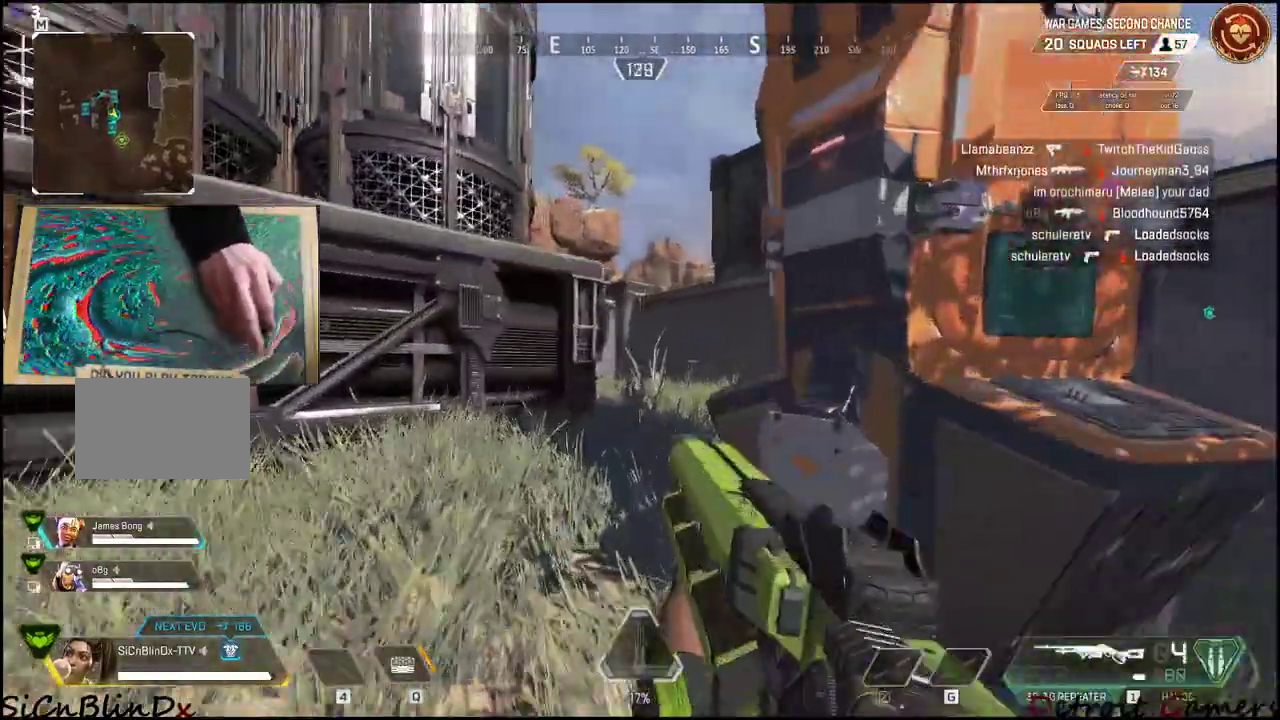
{"keys": ["shift", "w"], "events": []}
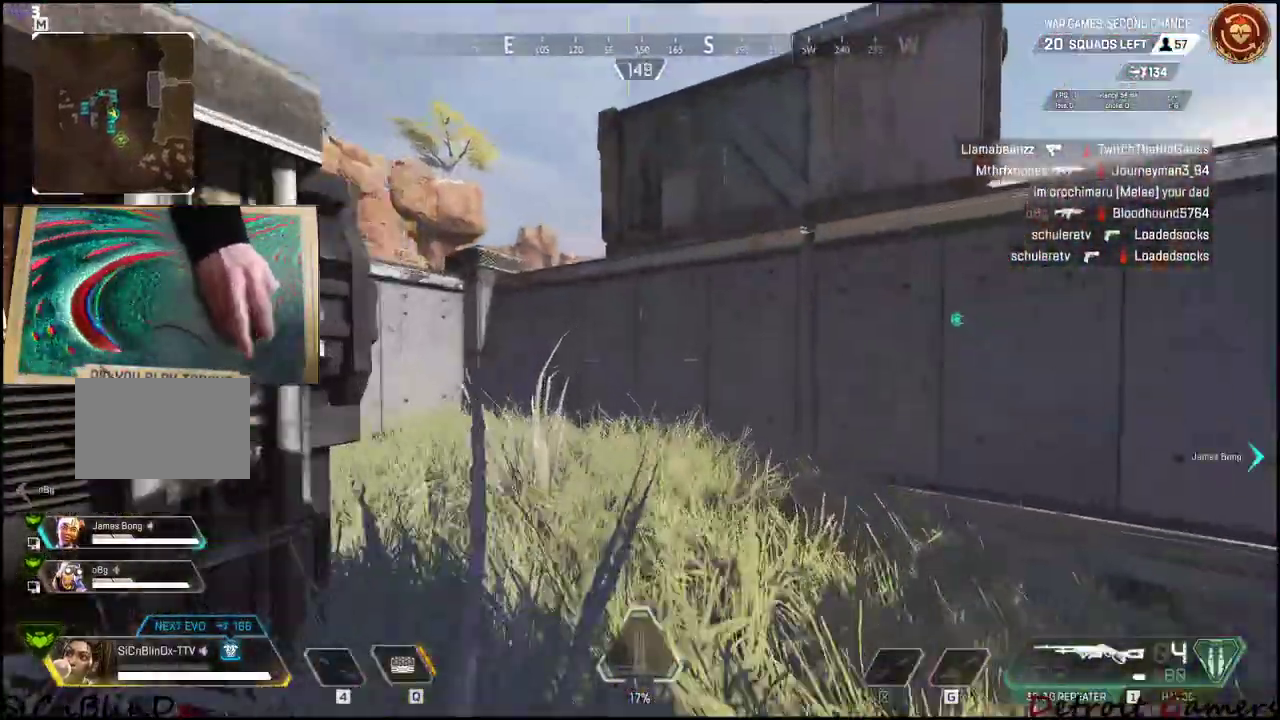
{"keys": ["shift", "space", "w"]}
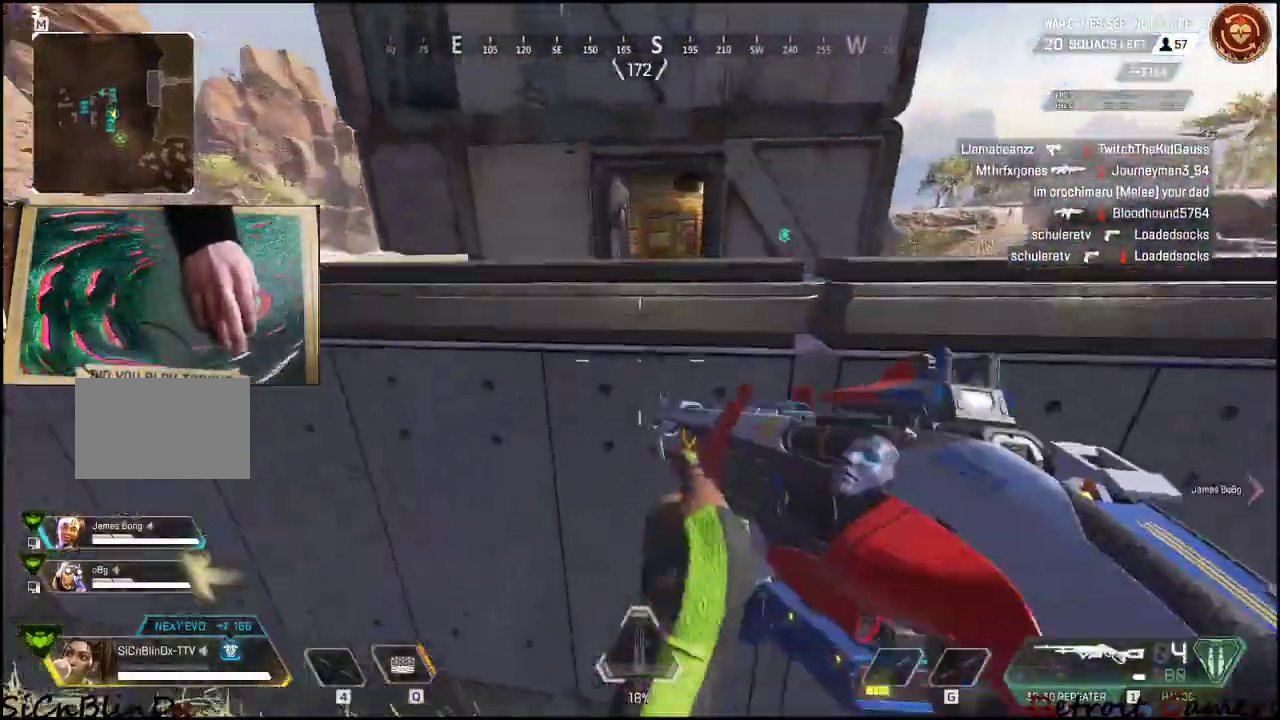
{"keys": ["shift", "w"], "events": [[400, "space", "up"]]}
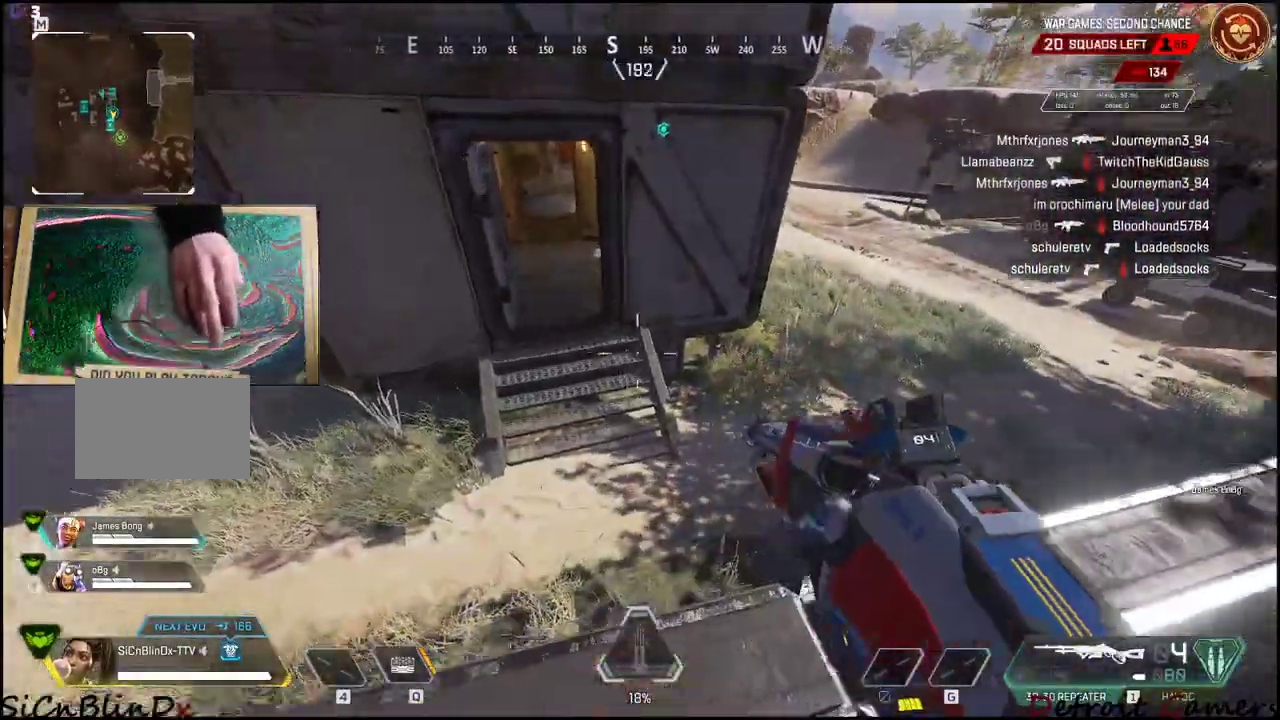
{"keys": ["w"], "events": [[233, "a", "down"], [266, "shift", "up"], [483, "a", "up"]]}
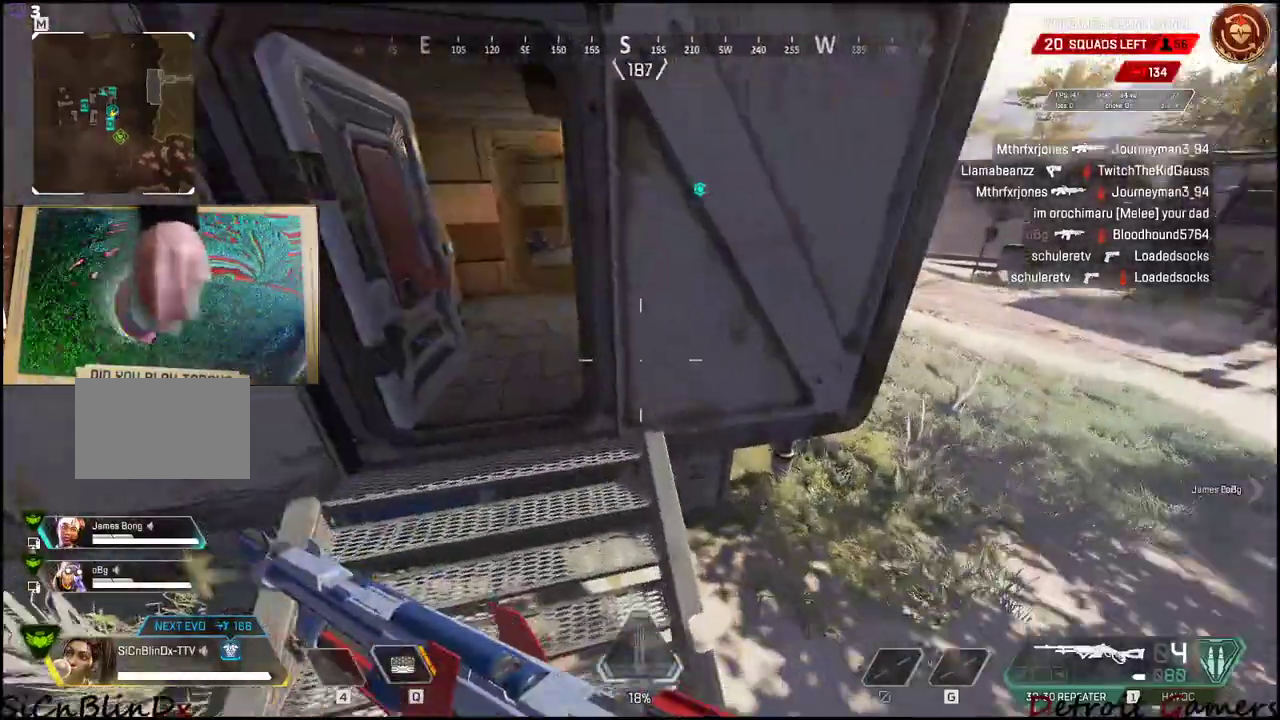
{"keys": ["a"], "events": [[50, "a", "down"], [400, "w", "up"]]}
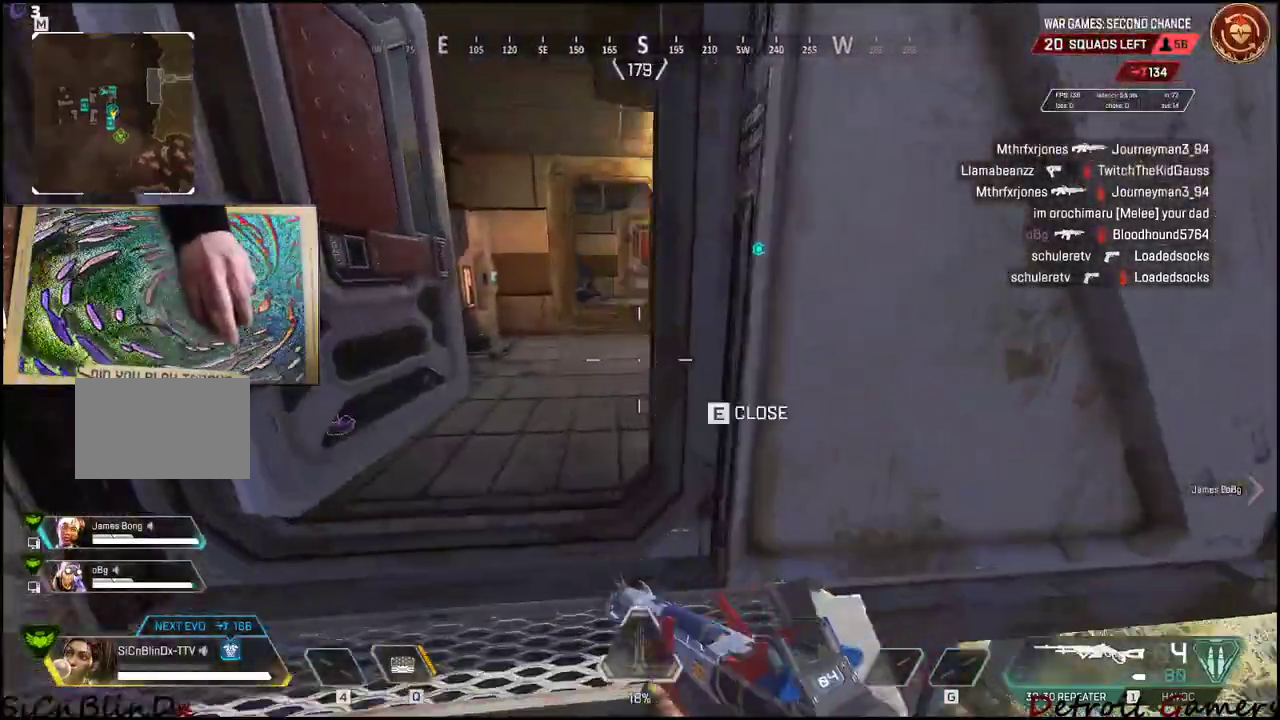
{"keys": ["a"], "events": [[166, "w", "down"], [216, "a", "up"], [366, "a", "down"], [450, "w", "up"]]}
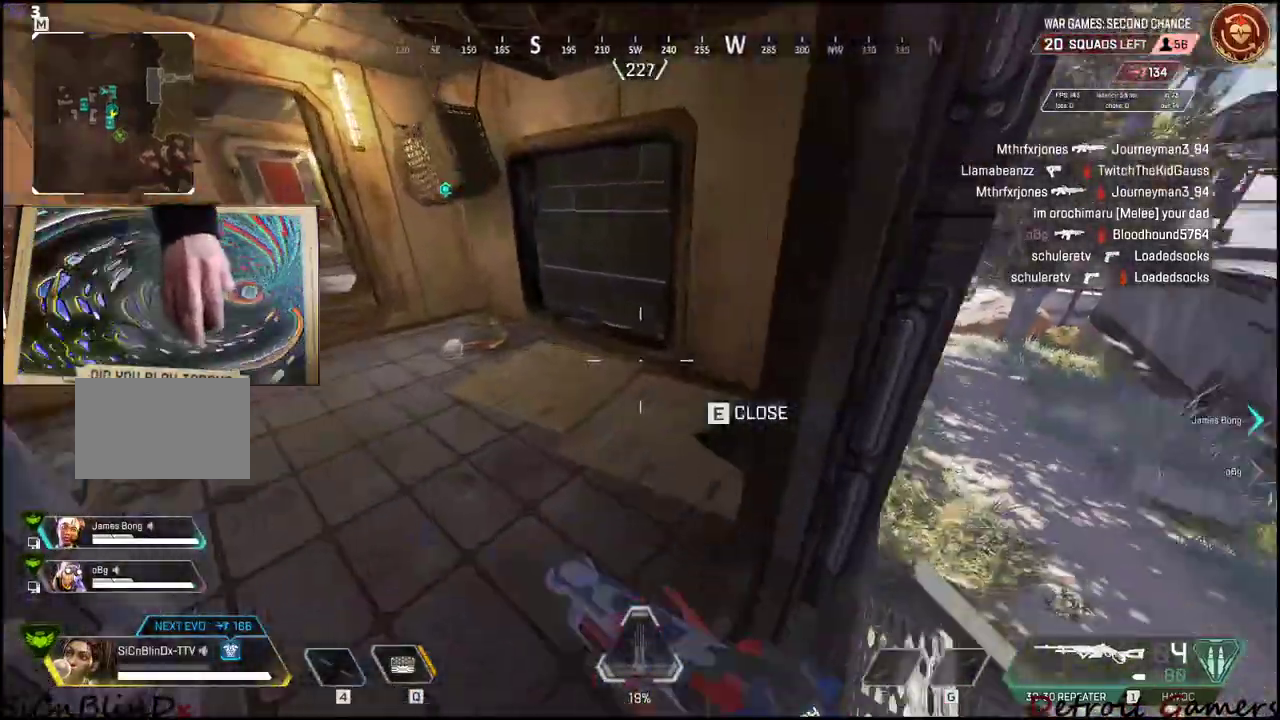
{"keys": ["w"], "events": [[50, "a", "up"], [333, "w", "down"]]}